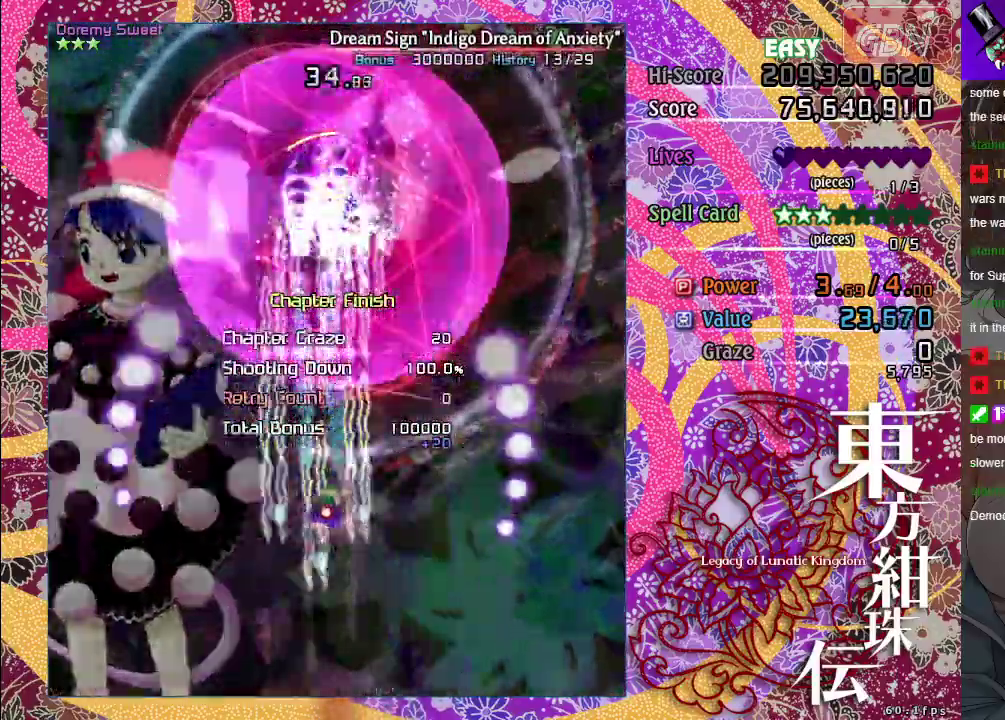
Gameplay with a controller (Xbox layout); each line is a JSON object with the inputs held at the frame after it (dt_ms = milliseconds from this image to that frame). "events" lists button and stick changes between this image and that frame as [ms after this image, input, new state], when the widget could be followed in between. This document gives stick clicks only as held states, not as events.
{"dt_ms": 900, "buttons": ["A", "X"], "left_stick": "down-right", "right_stick": "center", "events": [[67, "left_stick", "center"], [400, "left_stick", "left"], [517, "left_stick", "center"], [800, "left_stick", "down-right"]]}
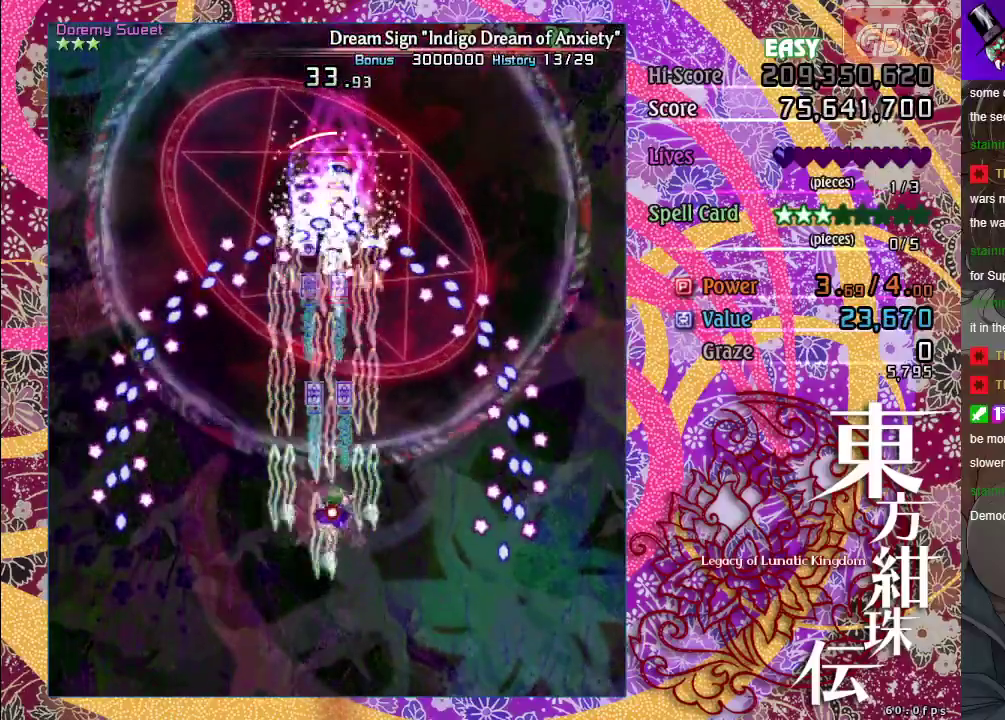
{"dt_ms": 300, "buttons": ["A", "X"], "left_stick": "center", "right_stick": "center", "events": [[17, "left_stick", "center"]]}
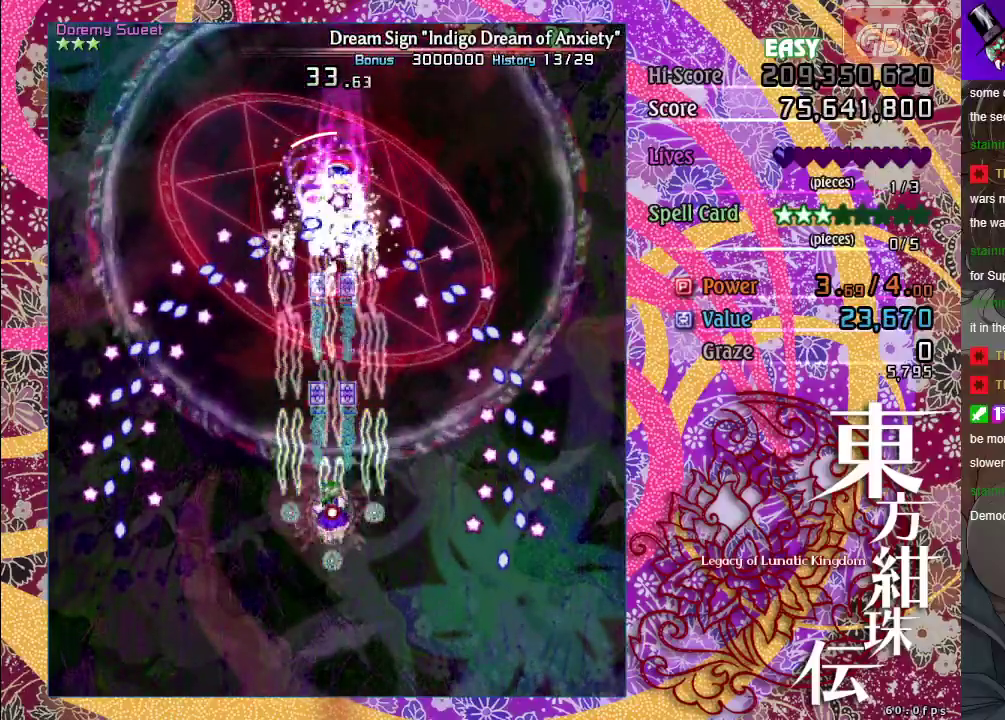
{"dt_ms": 500, "buttons": ["A", "X"], "left_stick": "center", "right_stick": "center", "events": []}
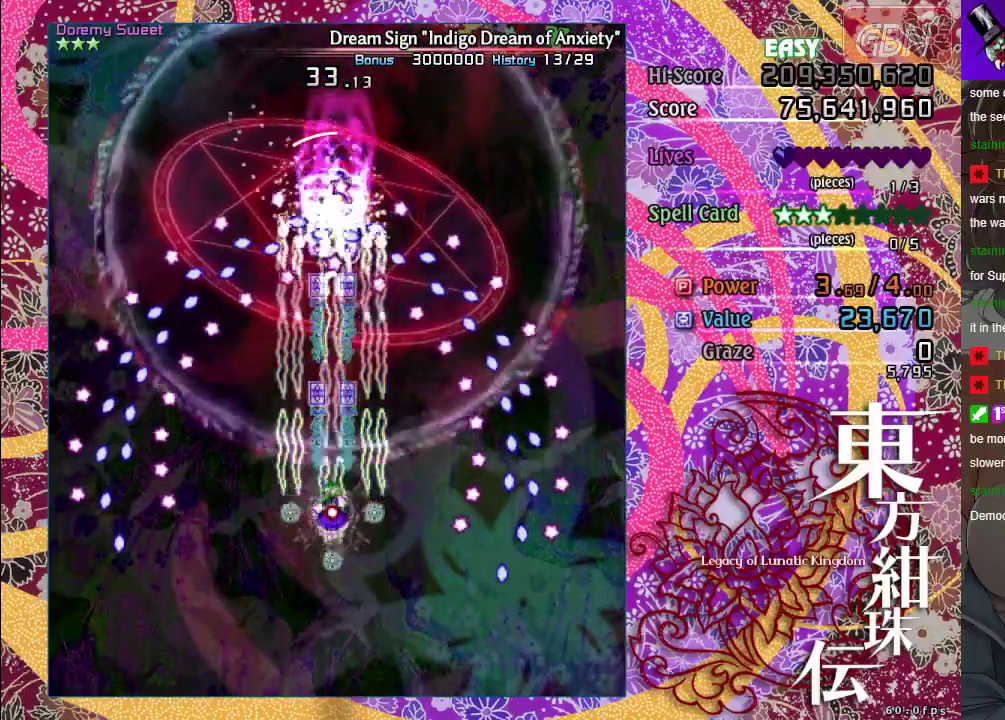
{"dt_ms": 500, "buttons": ["A", "X"], "left_stick": "down", "right_stick": "center", "events": [[400, "left_stick", "down"]]}
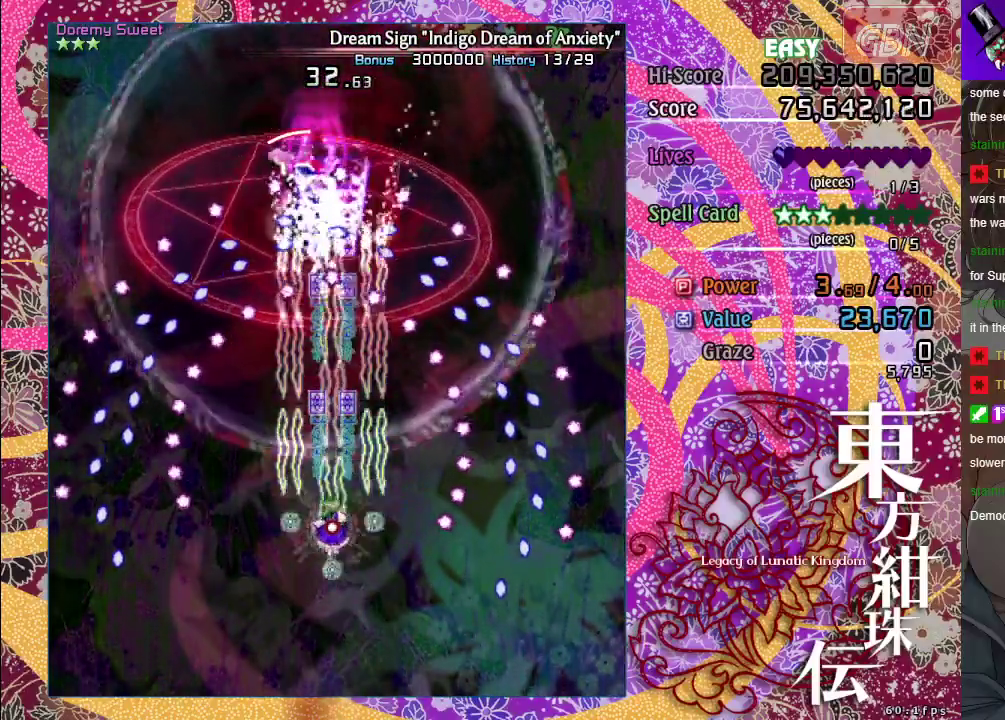
{"dt_ms": 500, "buttons": ["A", "X"], "left_stick": "down", "right_stick": "center", "events": [[233, "left_stick", "center"], [467, "left_stick", "down"]]}
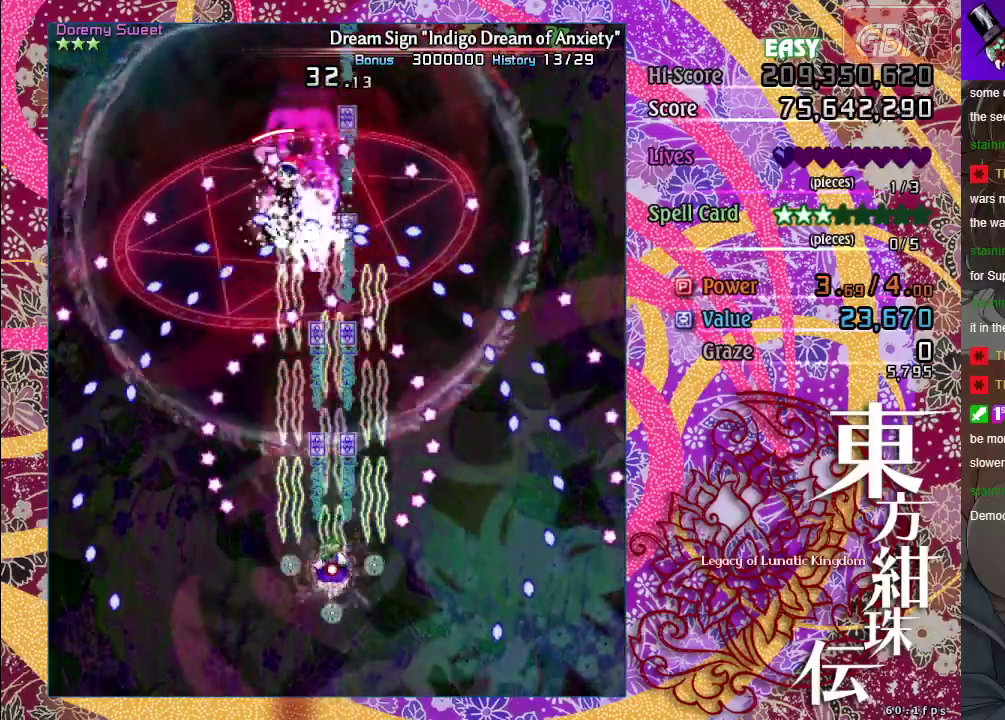
{"dt_ms": 500, "buttons": ["A"], "left_stick": "left", "right_stick": "center", "events": [[100, "left_stick", "down-left"], [150, "left_stick", "left"], [400, "X", "up"]]}
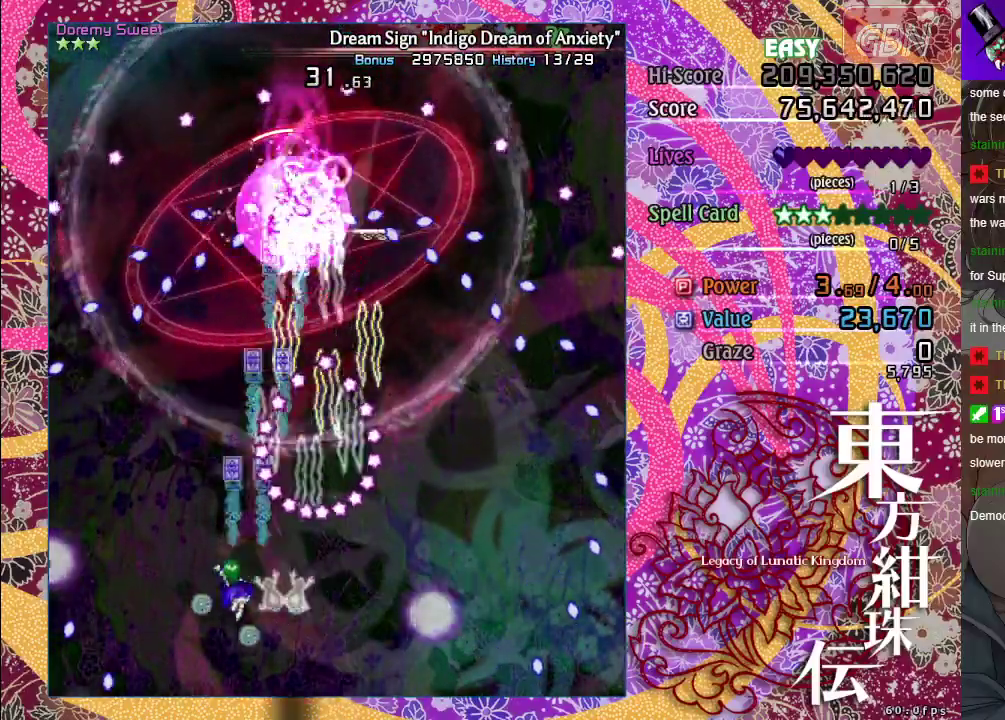
{"dt_ms": 400, "buttons": ["A"], "left_stick": "up", "right_stick": "center", "events": [[17, "left_stick", "up-left"], [317, "left_stick", "up"]]}
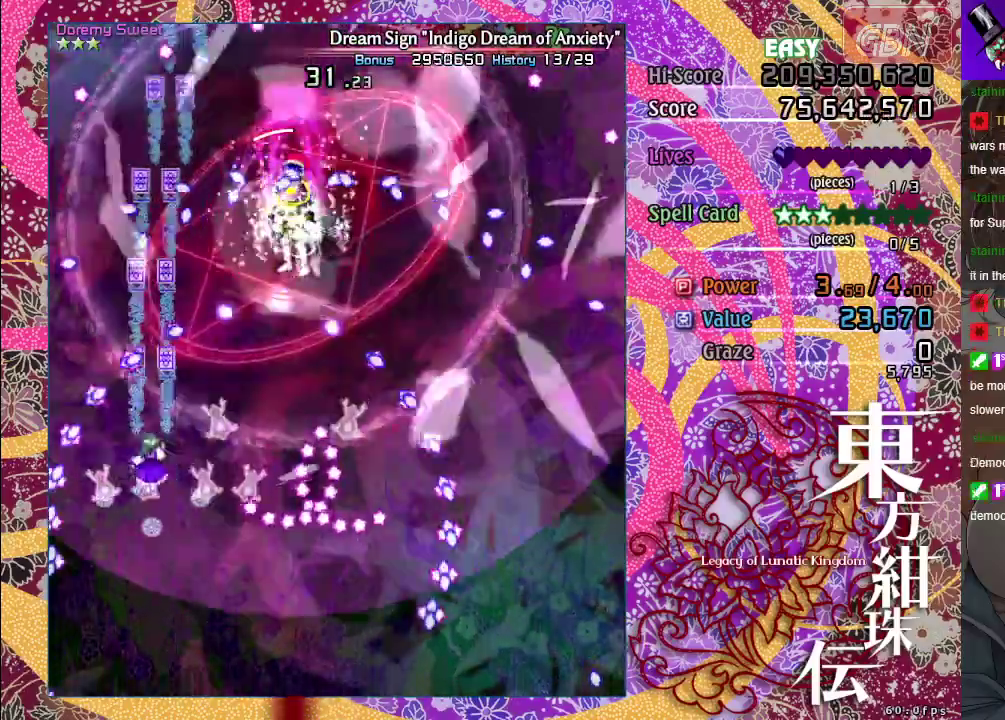
{"dt_ms": 600, "buttons": ["A", "X"], "left_stick": "down-left", "right_stick": "center", "events": [[50, "left_stick", "up-right"], [250, "left_stick", "right"], [433, "X", "down"], [500, "left_stick", "down-right"], [567, "left_stick", "down-left"]]}
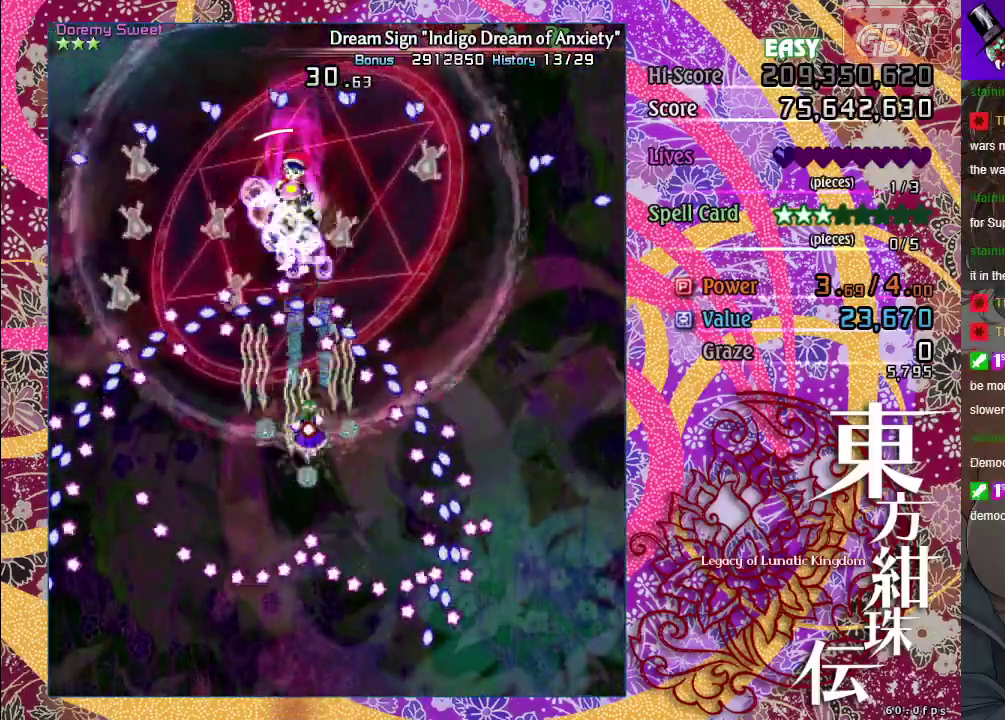
{"dt_ms": 500, "buttons": ["A", "X"], "left_stick": "down-left", "right_stick": "center"}
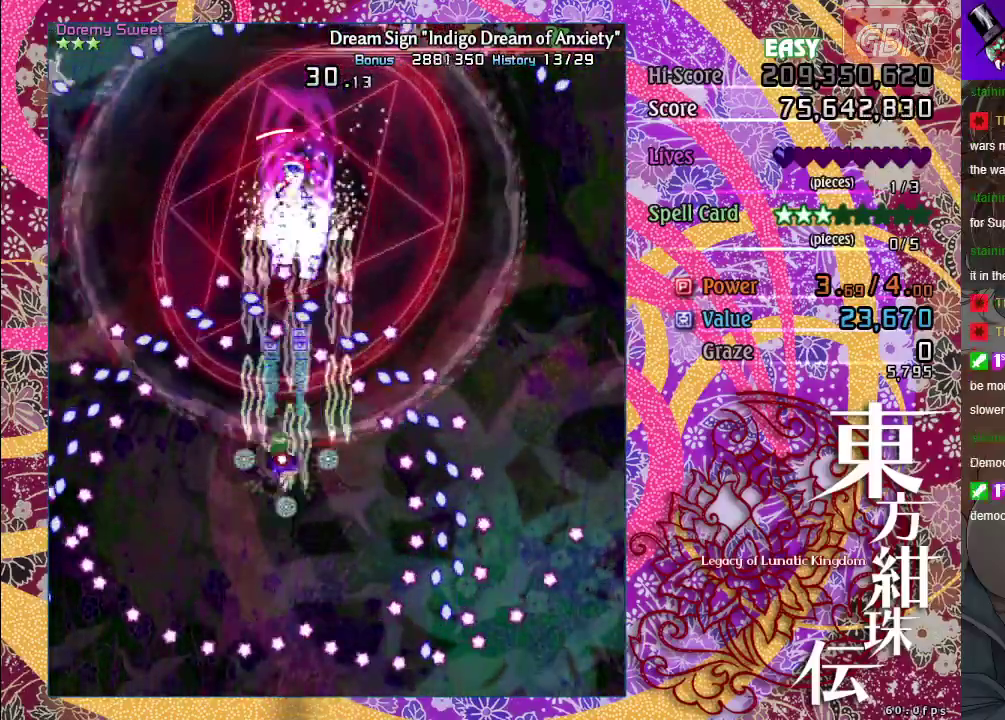
{"dt_ms": 500, "buttons": ["A", "X"], "left_stick": "center", "right_stick": "center"}
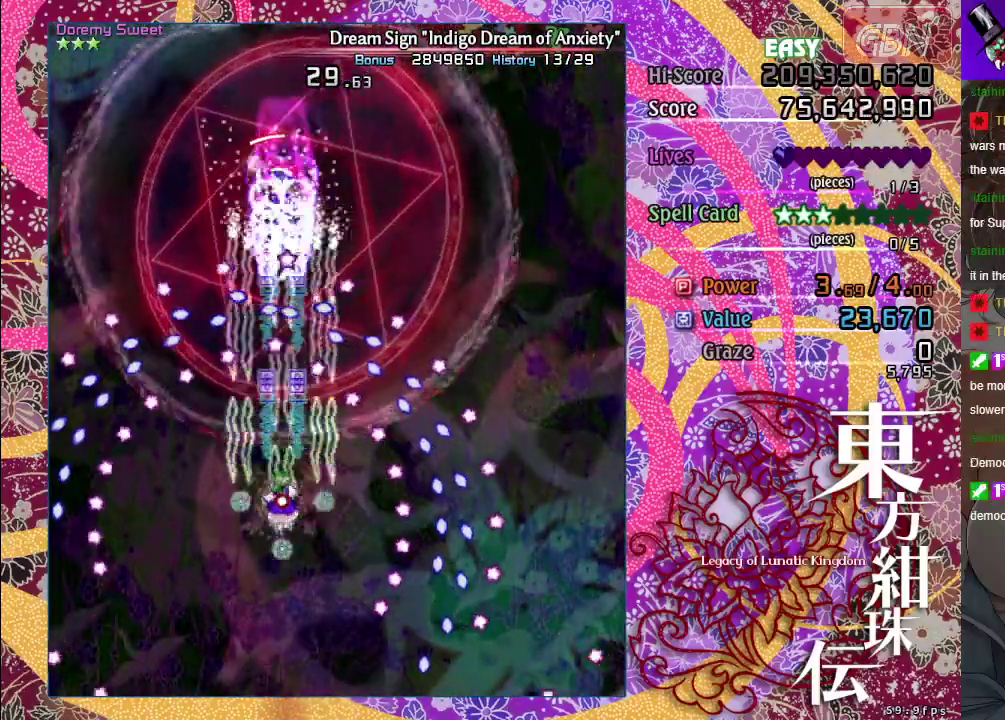
{"dt_ms": 500, "buttons": ["A", "X"], "left_stick": "center", "right_stick": "center", "events": [[100, "left_stick", "down"], [267, "left_stick", "center"]]}
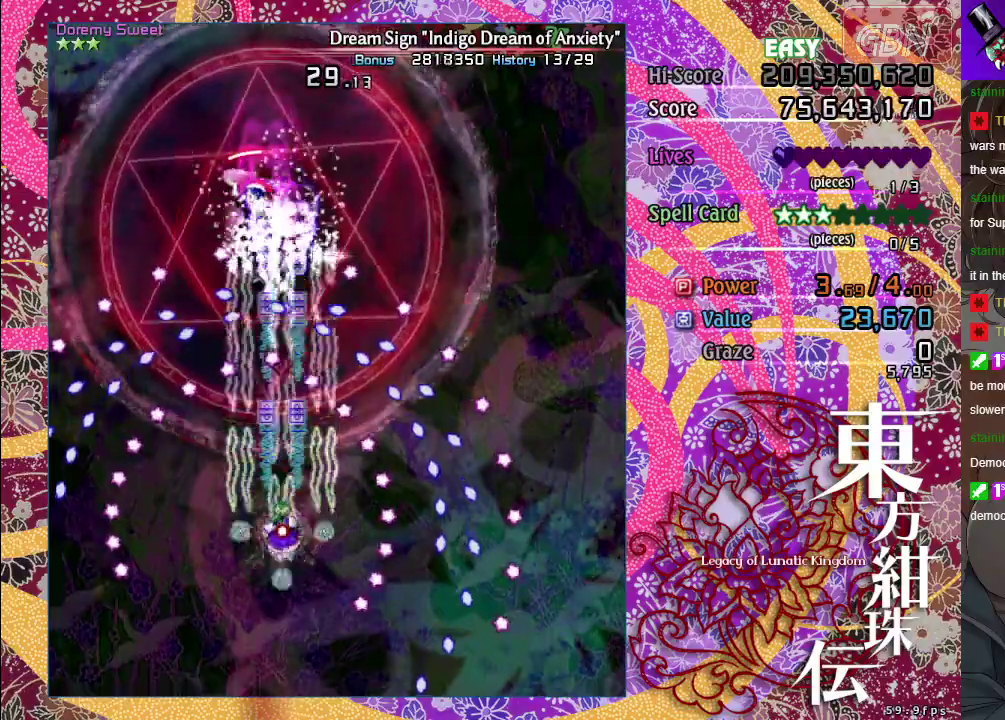
{"dt_ms": 500, "buttons": ["A"], "left_stick": "down", "right_stick": "center", "events": [[183, "left_stick", "left"], [300, "left_stick", "down-left"], [317, "X", "up"], [500, "left_stick", "down"]]}
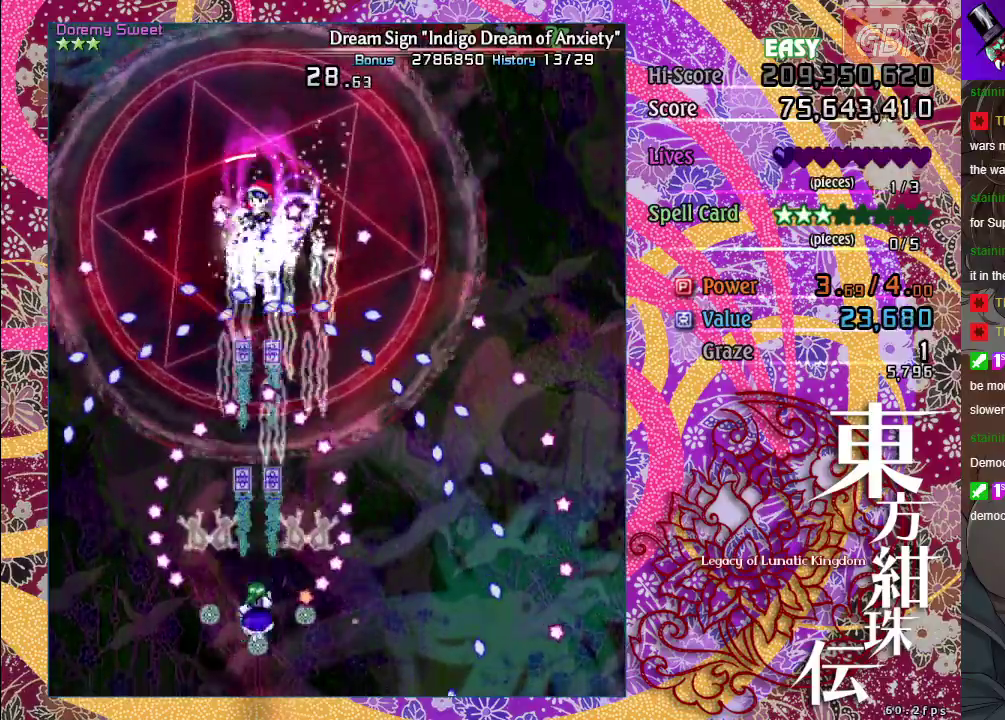
{"dt_ms": 700, "buttons": ["A"], "left_stick": "up", "right_stick": "center", "events": [[67, "left_stick", "down-right"], [167, "left_stick", "right"], [350, "left_stick", "up-right"], [500, "left_stick", "up"]]}
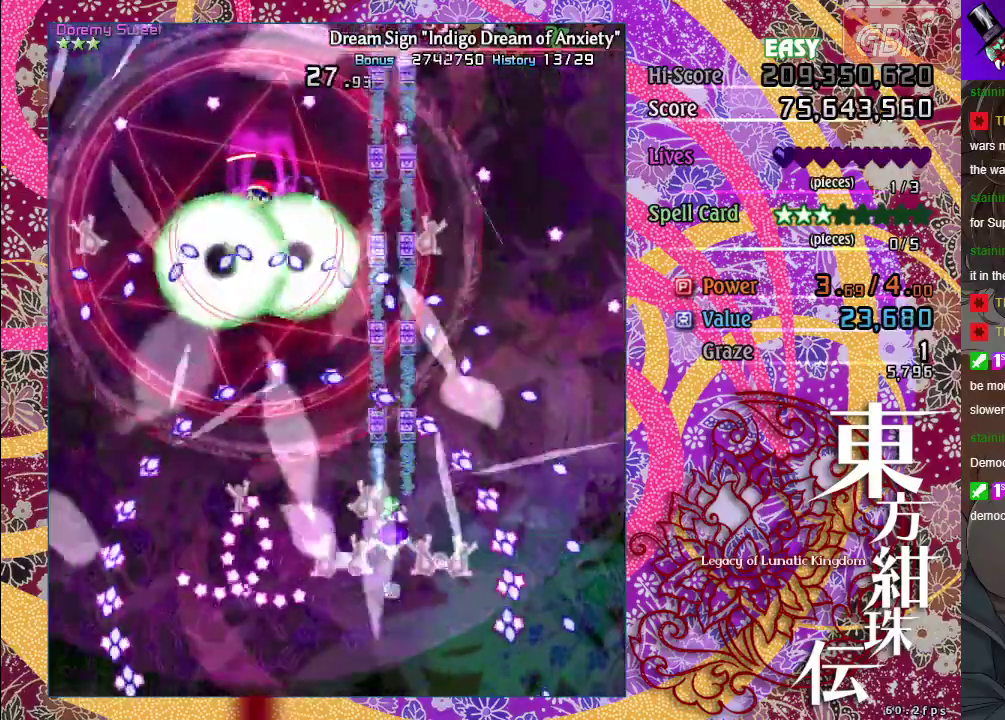
{"dt_ms": 400, "buttons": ["A", "X"], "left_stick": "down-left", "right_stick": "center", "events": [[33, "left_stick", "up-left"], [117, "left_stick", "left"], [233, "left_stick", "down-left"], [367, "X", "down"]]}
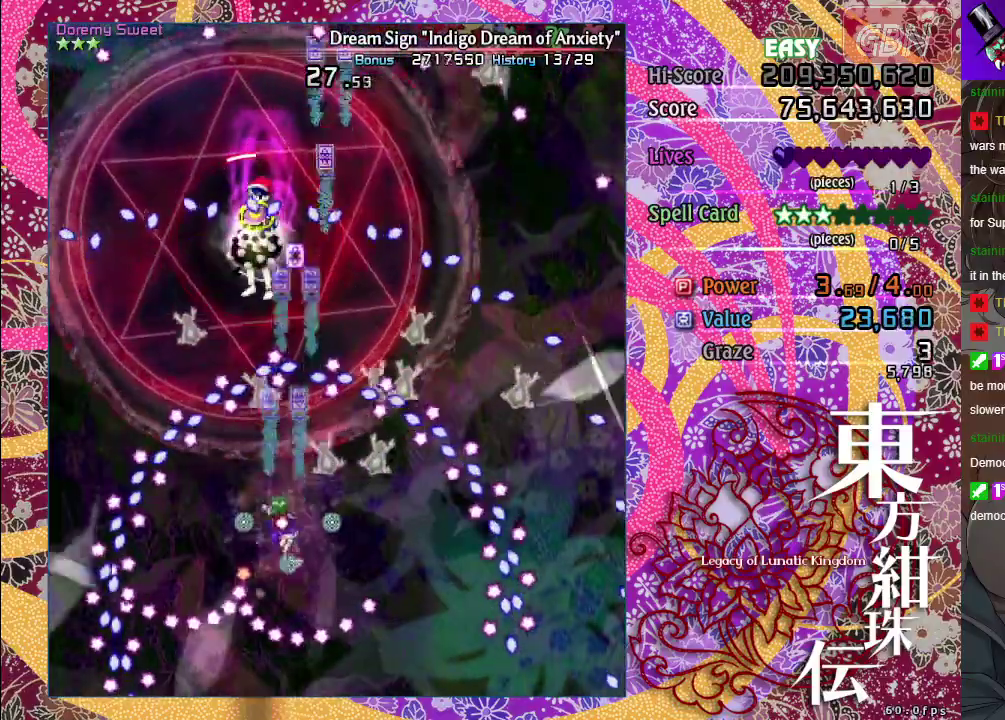
{"dt_ms": 400, "buttons": ["A", "X"], "left_stick": "center", "right_stick": "center", "events": [[50, "left_stick", "down"], [117, "left_stick", "center"]]}
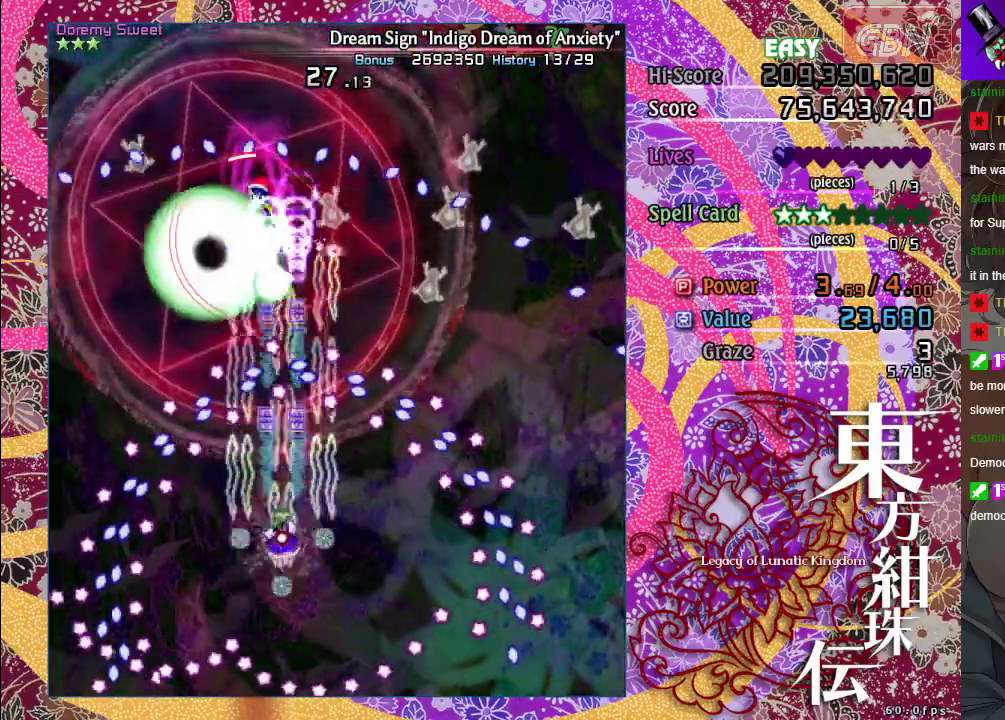
{"dt_ms": 500, "buttons": ["A", "X"], "left_stick": "left", "right_stick": "center", "events": [[17, "left_stick", "left"], [117, "left_stick", "center"], [183, "left_stick", "down-right"], [250, "left_stick", "center"], [467, "left_stick", "left"]]}
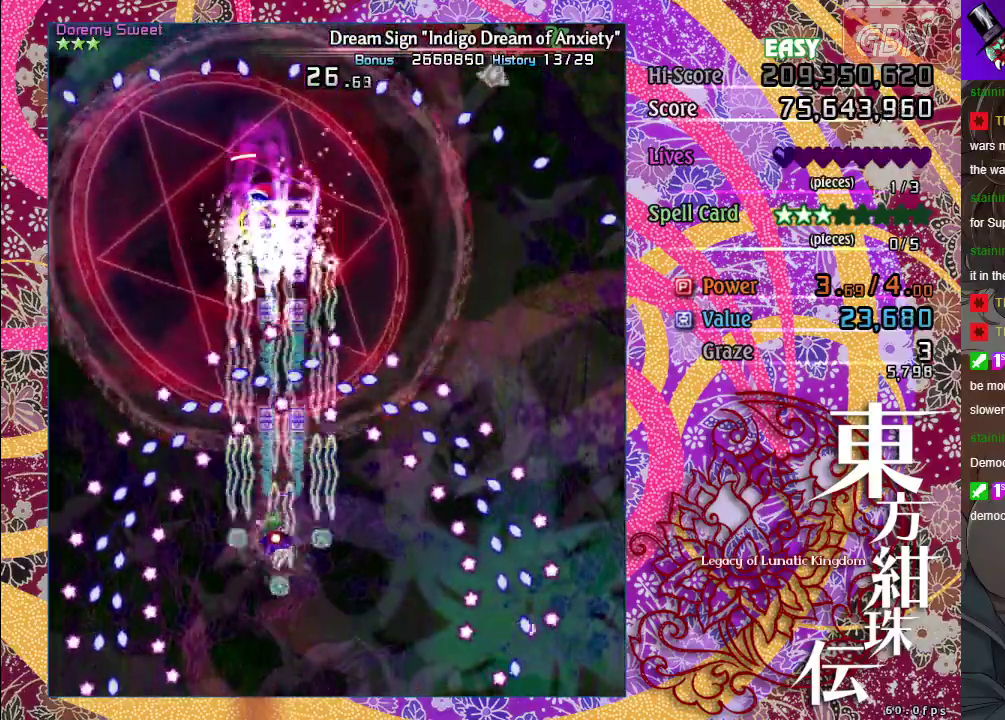
{"dt_ms": 500, "buttons": ["A", "X"], "left_stick": "down-right", "right_stick": "center", "events": [[100, "left_stick", "down-right"], [200, "left_stick", "center"], [450, "left_stick", "down-right"]]}
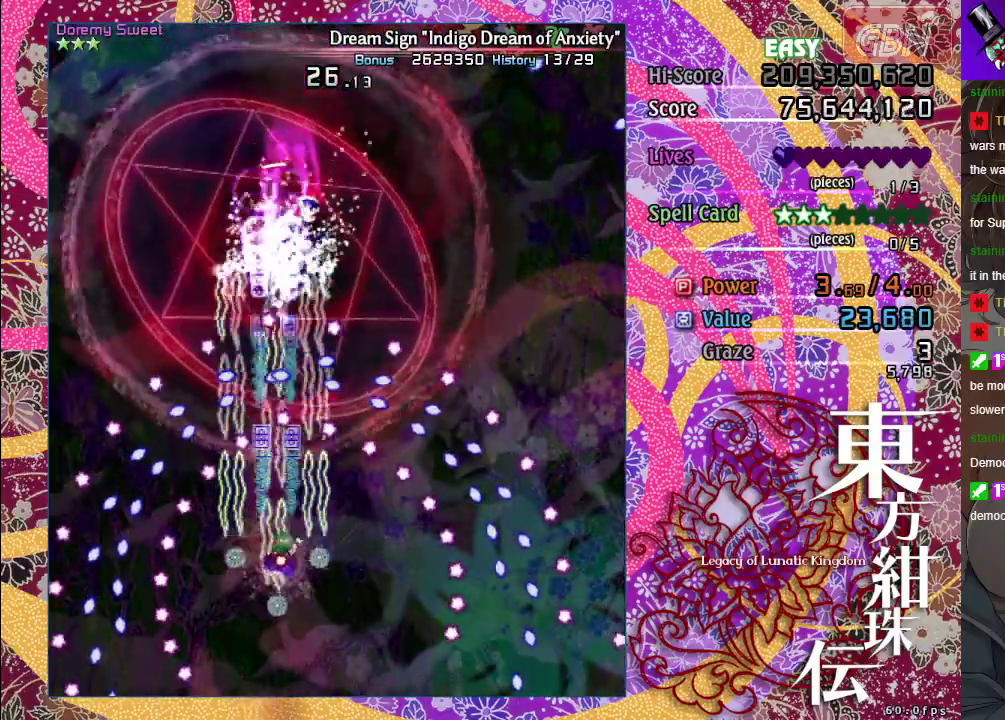
{"dt_ms": 500, "buttons": ["A", "X"], "left_stick": "center", "right_stick": "center", "events": [[133, "left_stick", "center"], [283, "left_stick", "down-right"], [433, "left_stick", "center"]]}
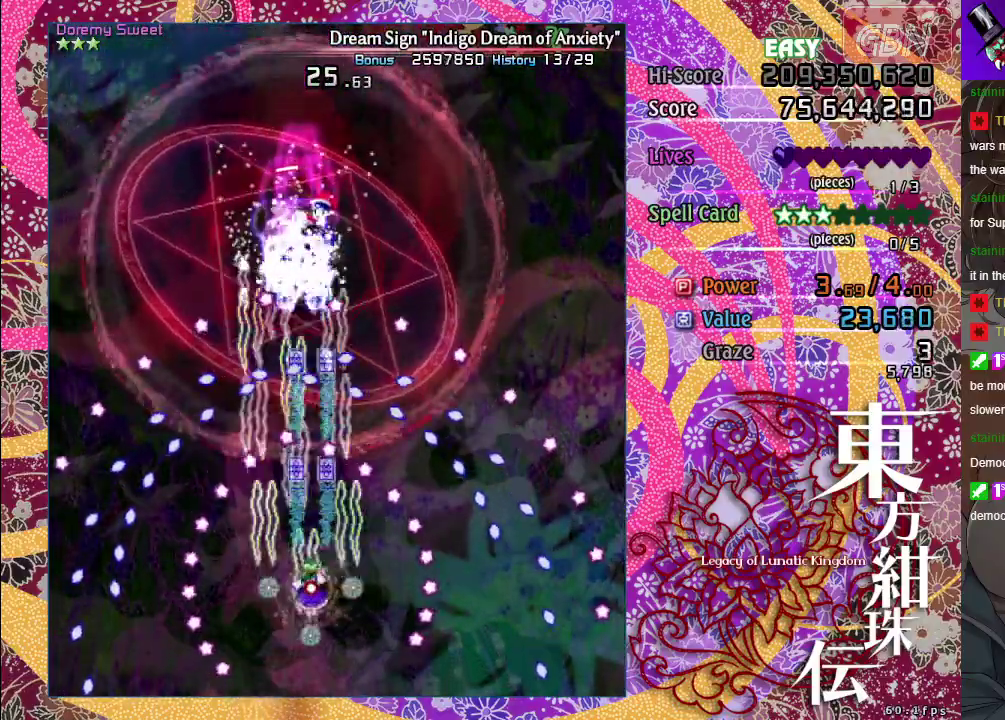
{"dt_ms": 400, "buttons": ["A"], "left_stick": "down", "right_stick": "center", "events": [[33, "left_stick", "down-right"], [133, "left_stick", "down"], [383, "X", "up"]]}
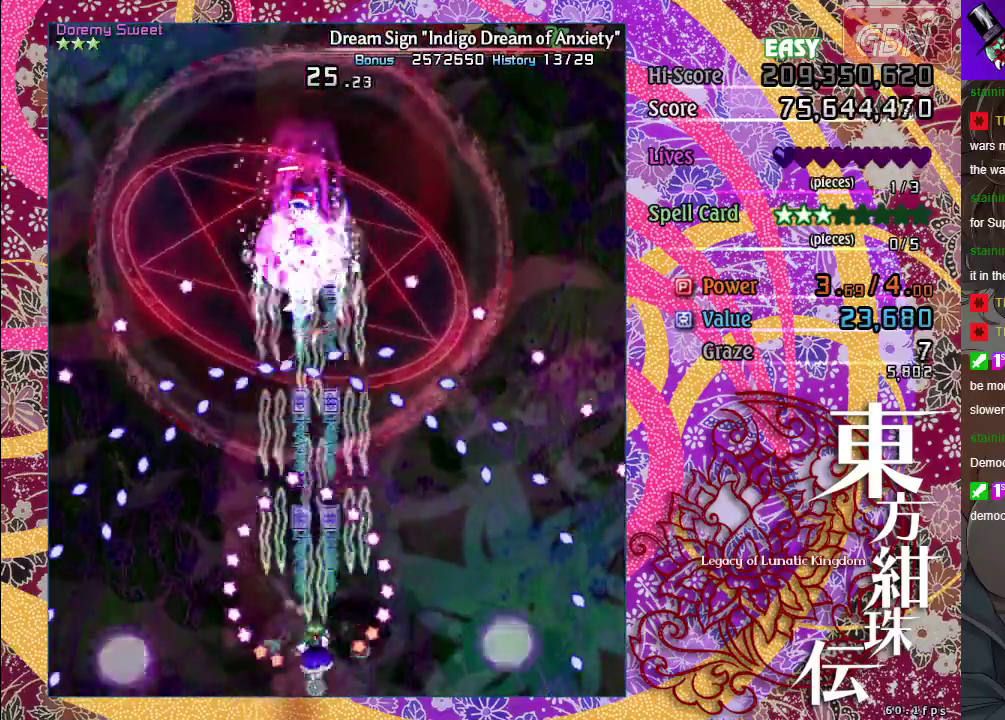
{"dt_ms": 600, "buttons": ["A"], "left_stick": "up", "right_stick": "center", "events": [[133, "left_stick", "down-left"], [200, "left_stick", "left"], [400, "left_stick", "up-left"], [550, "left_stick", "up"]]}
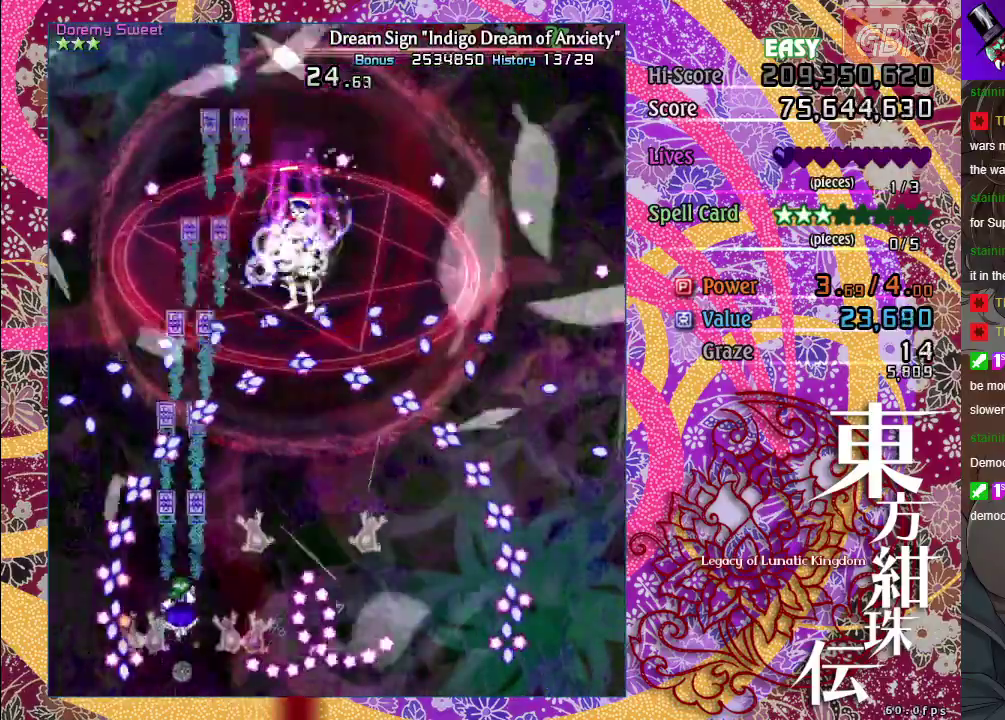
{"dt_ms": 400, "buttons": ["A", "X"], "left_stick": "right", "right_stick": "center", "events": [[83, "left_stick", "up-right"], [200, "left_stick", "right"], [383, "X", "down"]]}